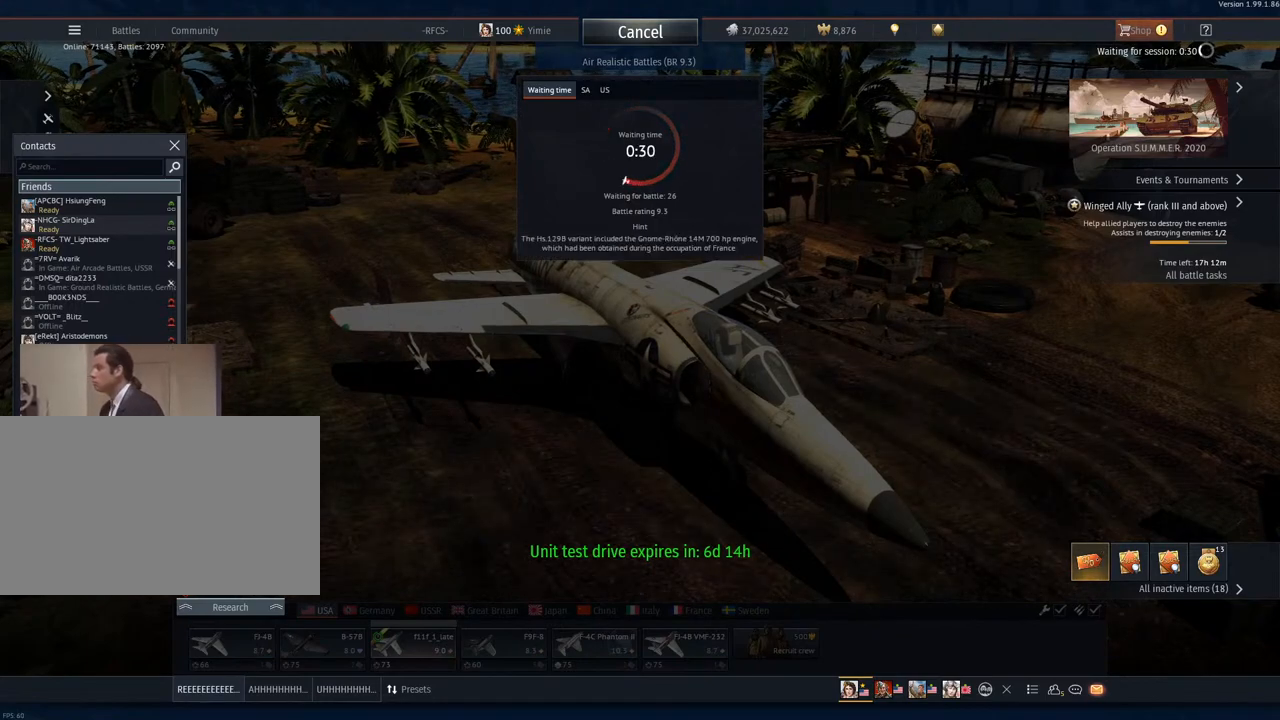
Gameplay with keyboard and mouse; each line is a JSON object with the keys and mouse buttons held at the frame after it. "events" lists presses ("down") and releases ("up") of "1", "2", "3", "4", "5", "a", "alt", "c", "caps_lock", "ctrl", "d", "e", "f", "g", "q", "r", "s", "shift", "space", "t", "tab", "v", "w", "x", "z", "mouse_left", "mouse_wheel" and "mouse_right" between this image and that frame as [ms after this image, input, new state], when the widget could be followed in between. "mouse_left", "mouse_wheel", "mouse_right" = the "left", "wheel", "right" buttons of the "mouse" list. No other keys are recorded. "wheel" means that the mouse wheel is clicked or scrolled. "mouse_move" is the direction in which the mouse moves at that frame (one of eight, or "still"), when it could be read.
{"keys": [], "mouse": ["wheel"], "mouse_move": "still", "events": [[134, "mouse_wheel", "down"], [267, "mouse_wheel", "up"], [417, "mouse_wheel", "down"]]}
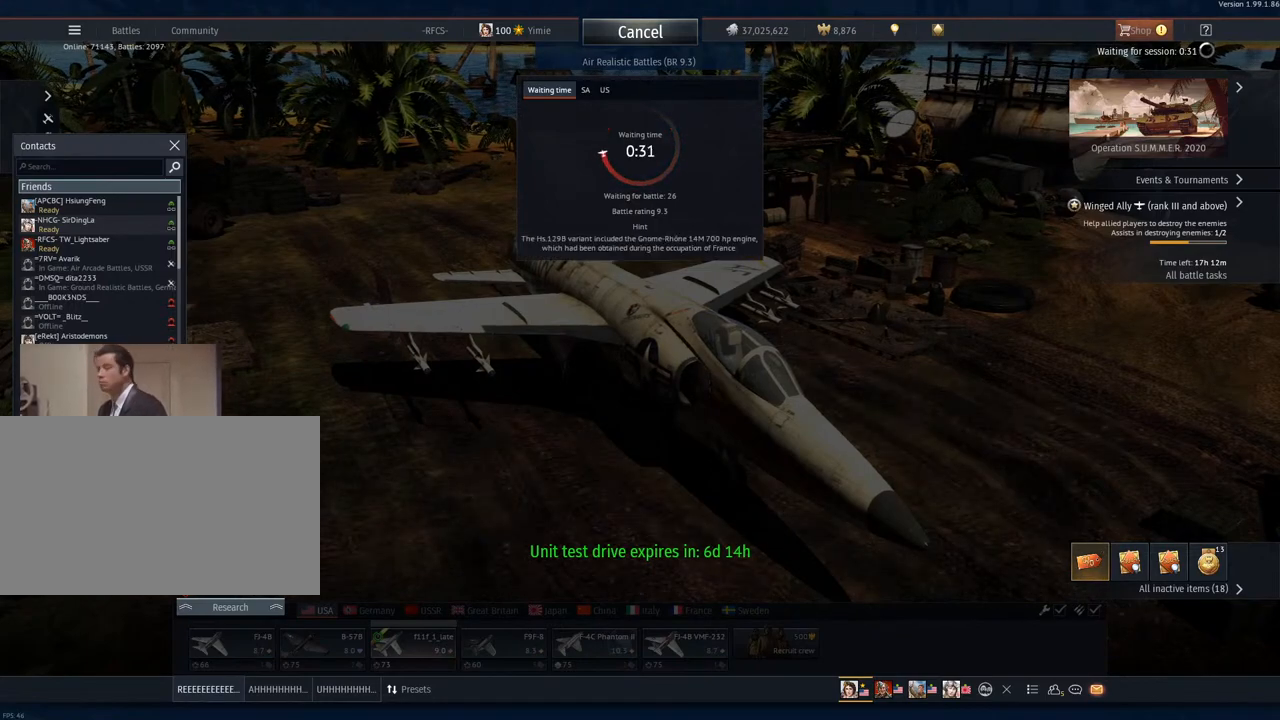
{"keys": [], "mouse": [], "mouse_move": "still", "events": [[50, "mouse_wheel", "up"], [233, "mouse_wheel", "down"], [334, "mouse_wheel", "up"]]}
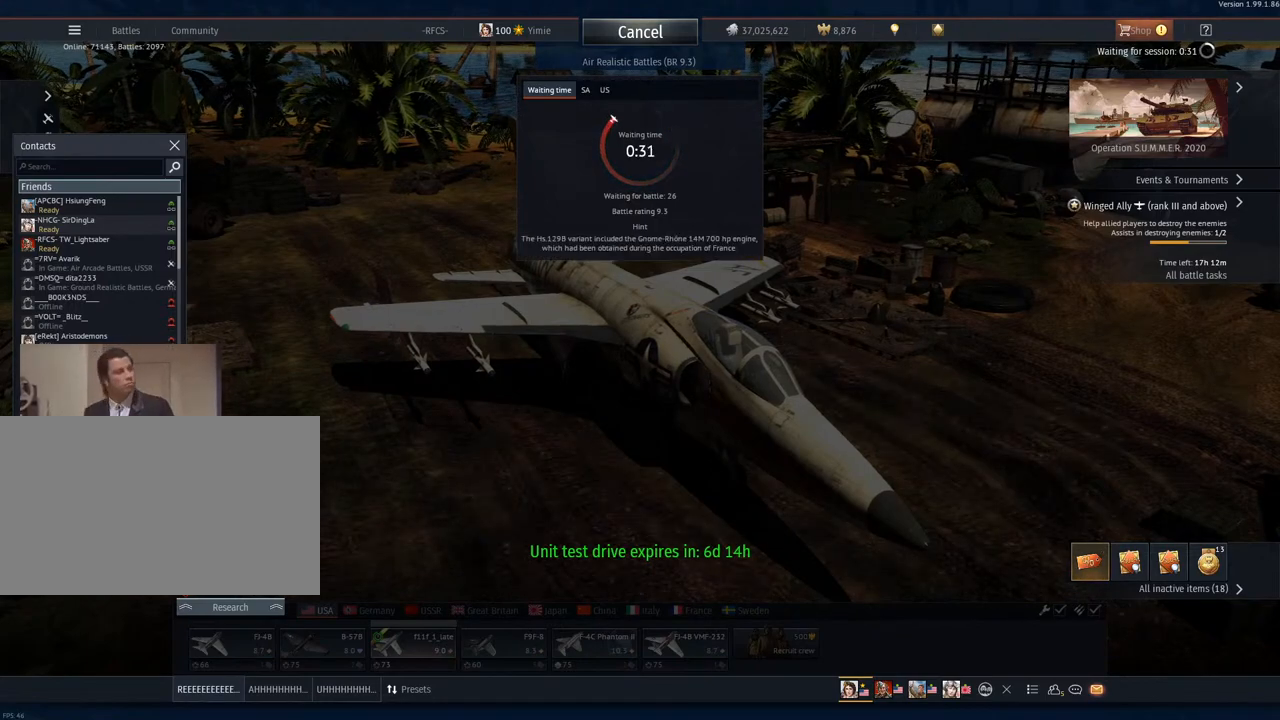
{"keys": [], "mouse": [], "mouse_move": "down-right", "events": []}
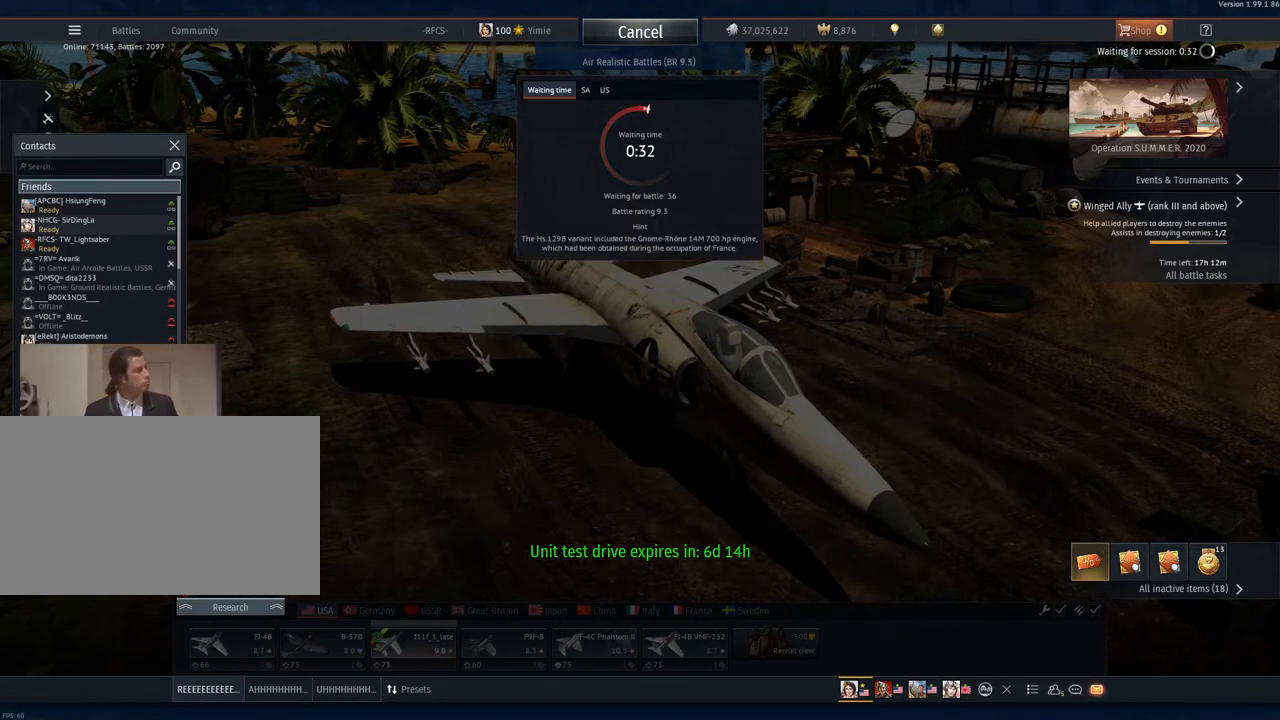
{"keys": [], "mouse": [], "mouse_move": "left", "events": [[267, "mouse_left", "down"], [400, "mouse_left", "up"]]}
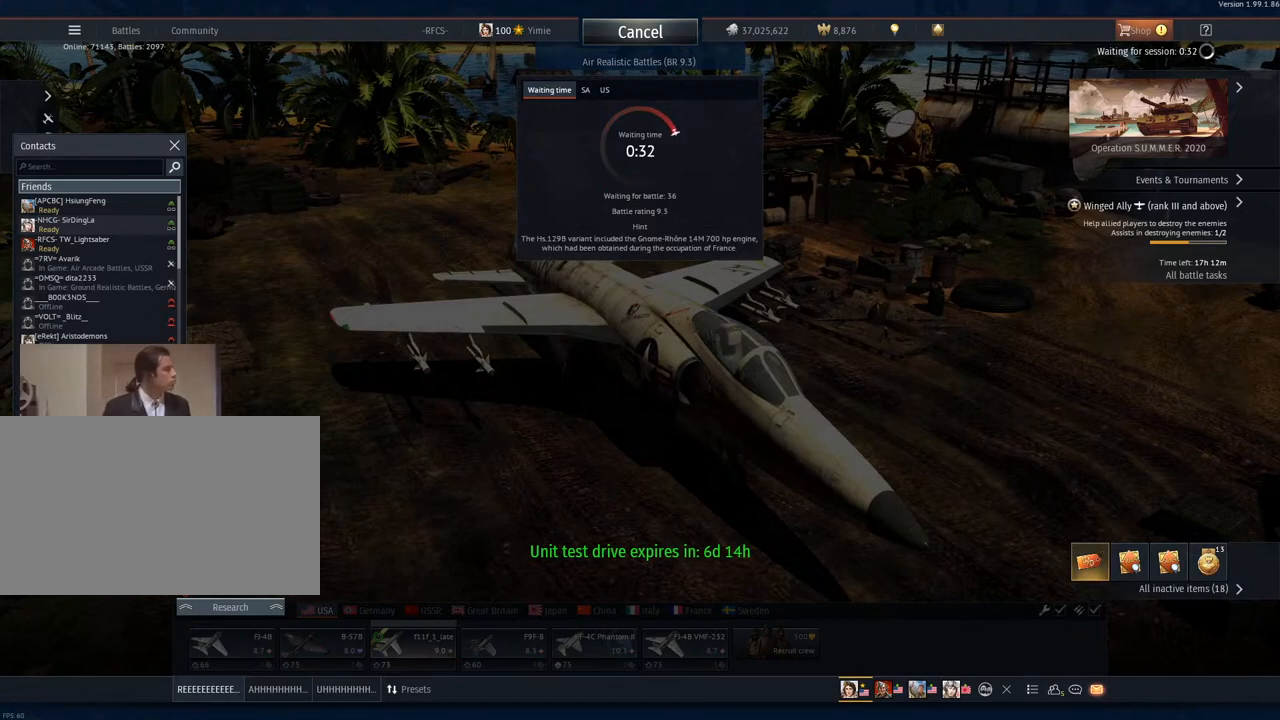
{"keys": [], "mouse": [], "mouse_move": "left", "events": []}
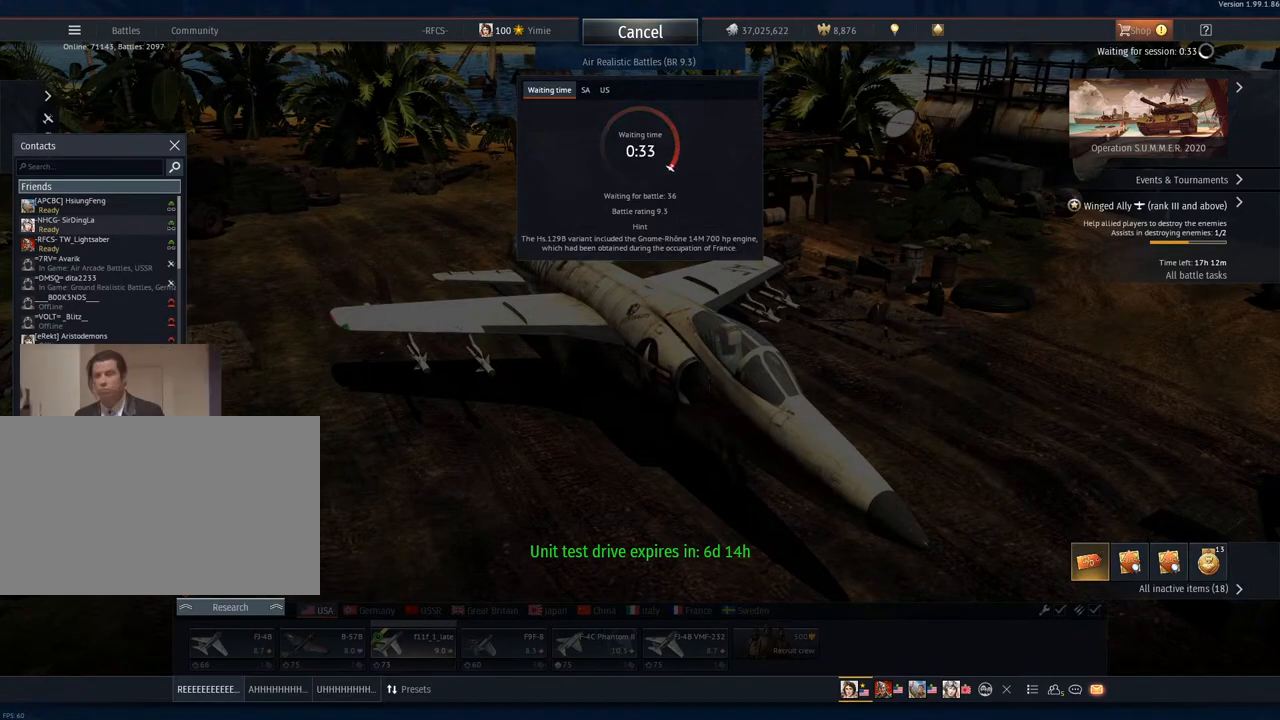
{"keys": [], "mouse": [], "mouse_move": "still", "events": [[150, "mouse_left", "down"], [250, "mouse_left", "up"]]}
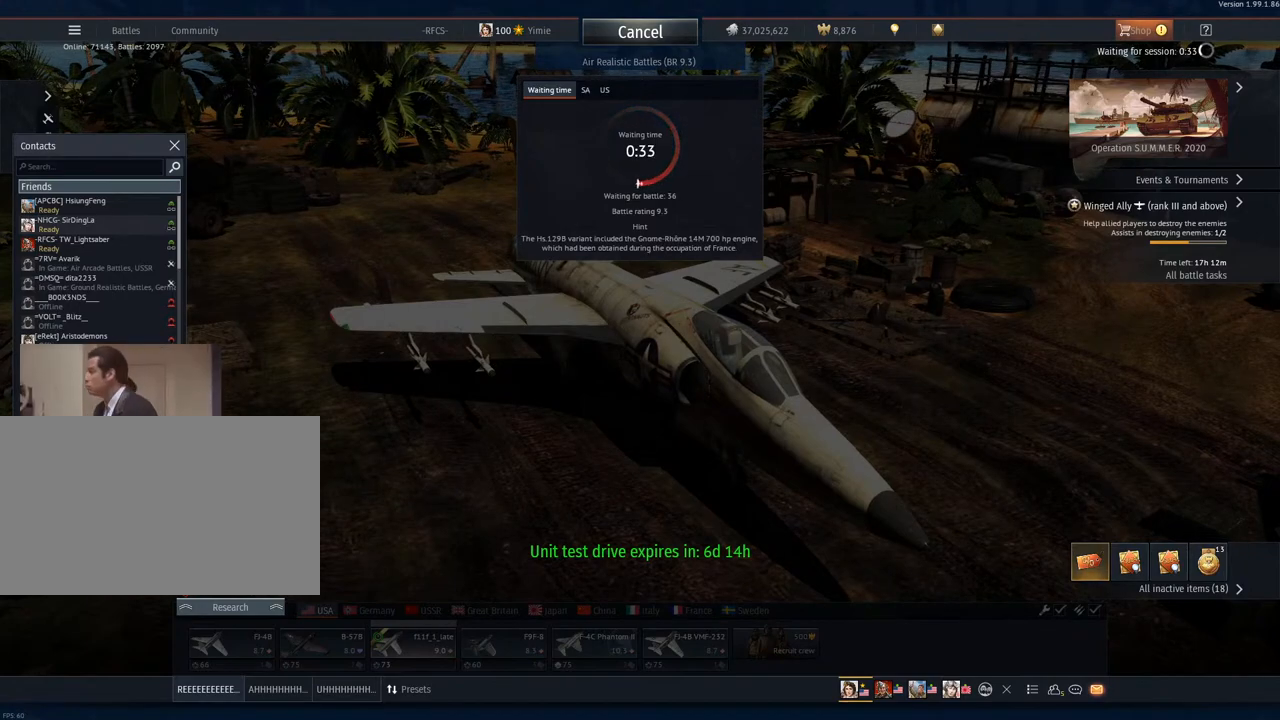
{"keys": [], "mouse": [], "mouse_move": "still", "events": []}
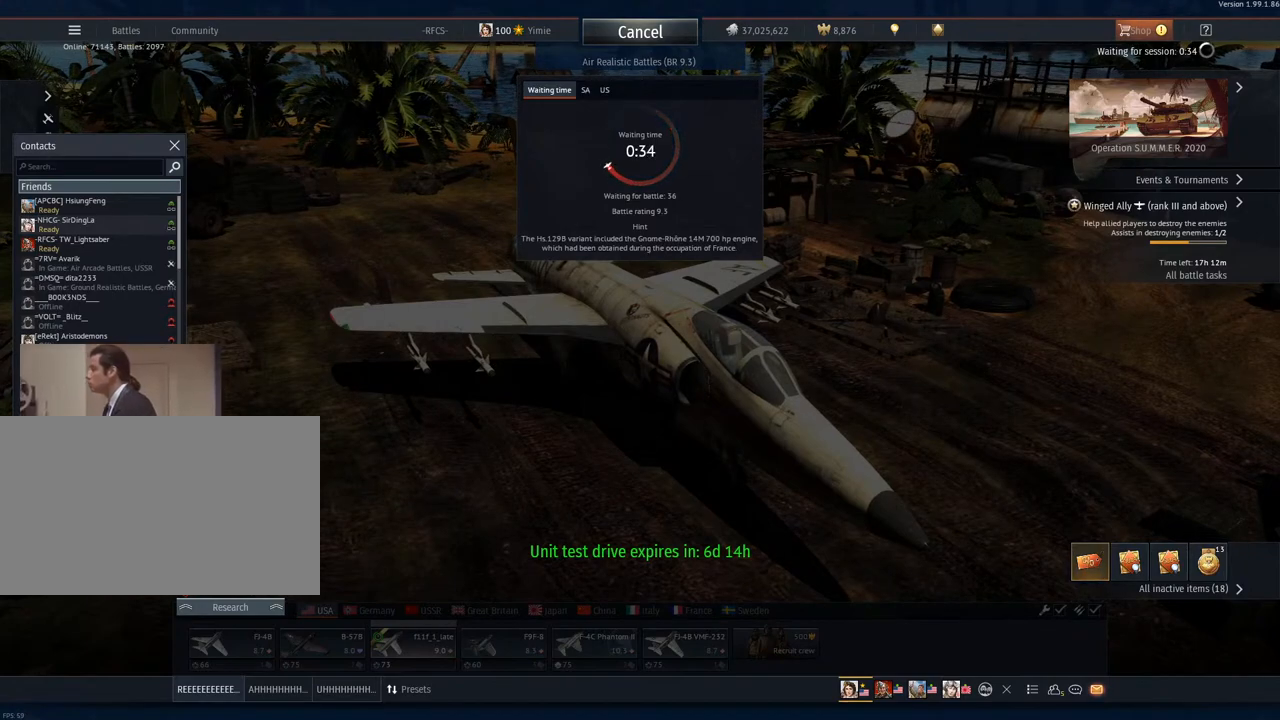
{"keys": [], "mouse": [], "mouse_move": "still", "events": [[283, "mouse_wheel", "down"], [467, "mouse_wheel", "up"]]}
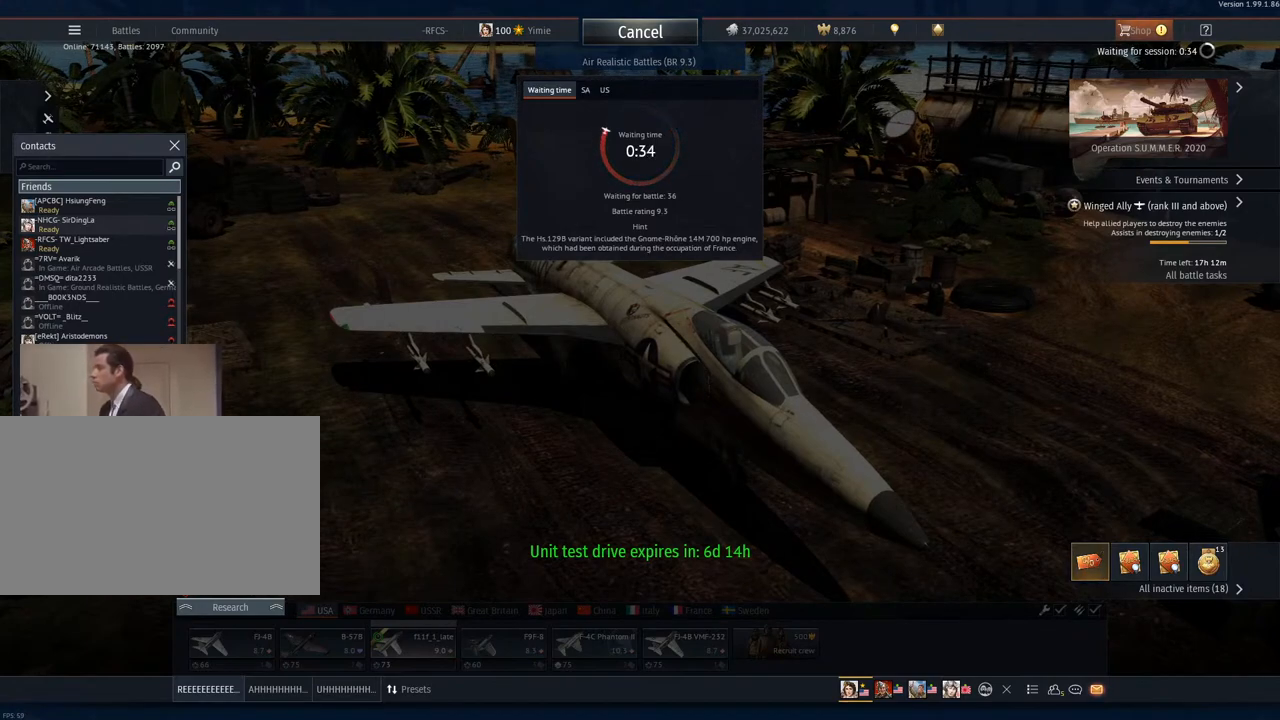
{"keys": [], "mouse": [], "mouse_move": "still", "events": []}
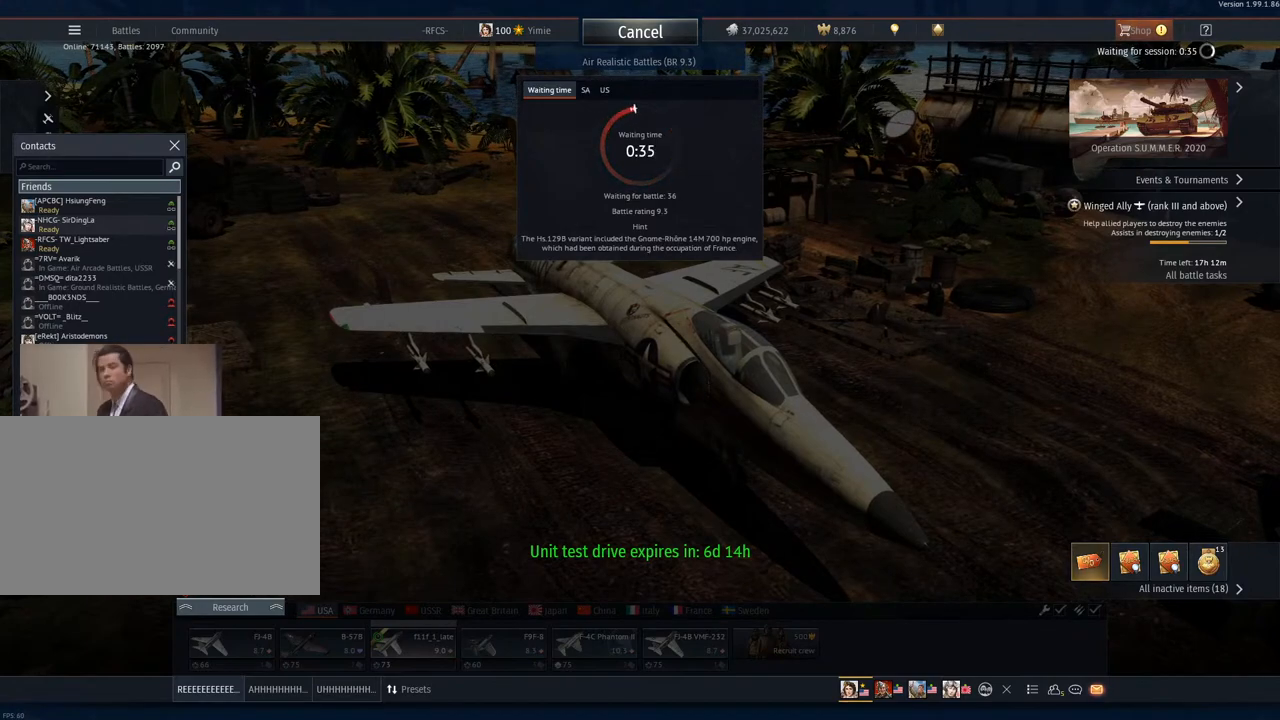
{"keys": [], "mouse": [], "mouse_move": "down", "events": []}
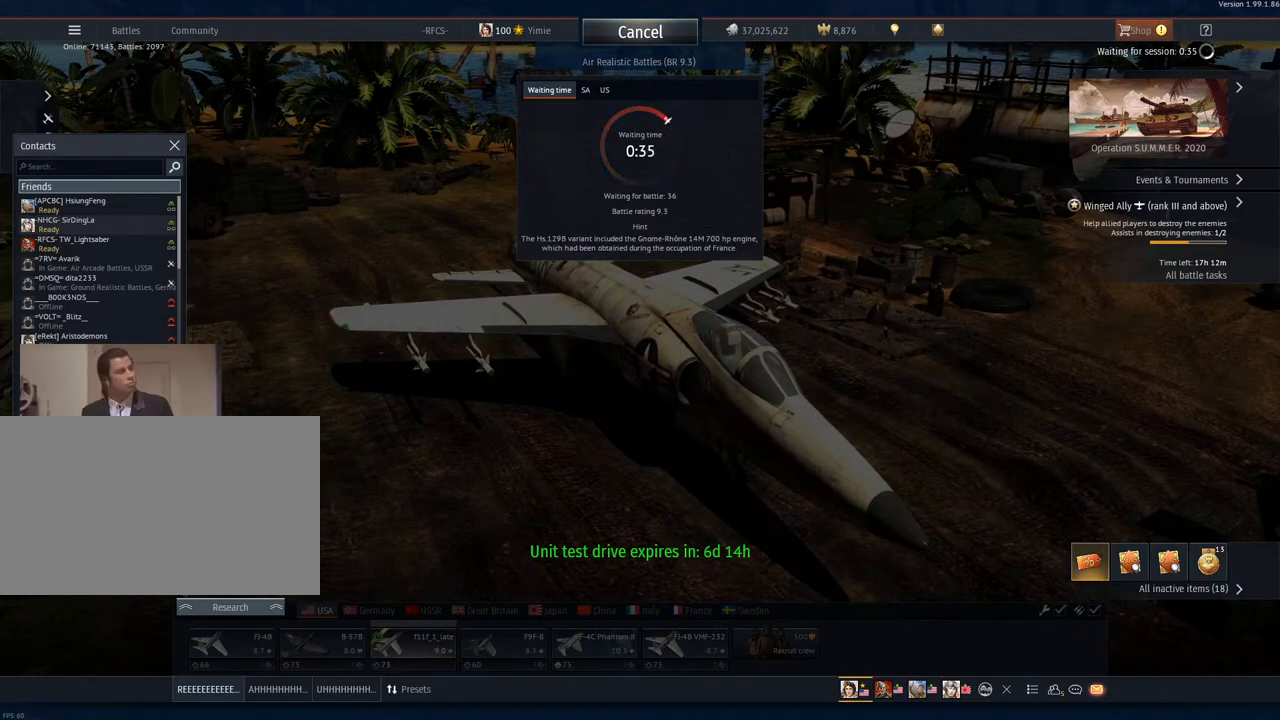
{"keys": [], "mouse": [], "mouse_move": "still", "events": []}
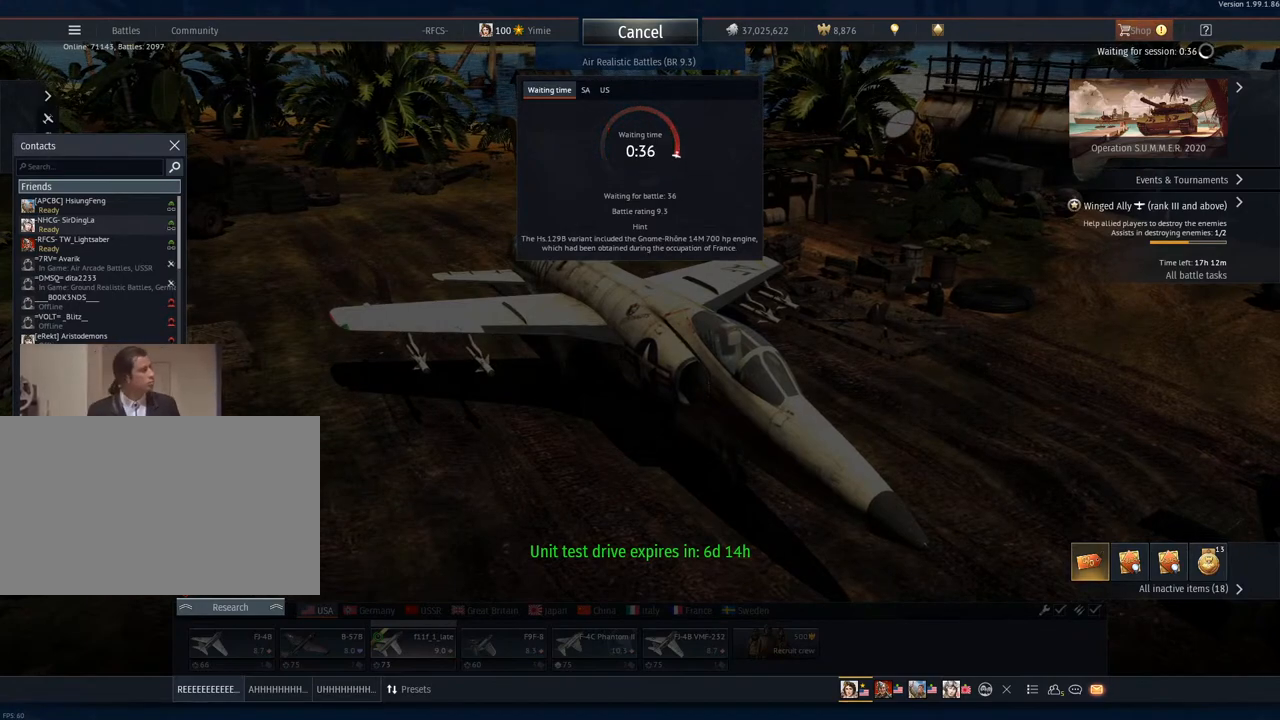
{"keys": [], "mouse": [], "mouse_move": "up-left", "events": [[200, "mouse_wheel", "down"], [283, "mouse_wheel", "up"]]}
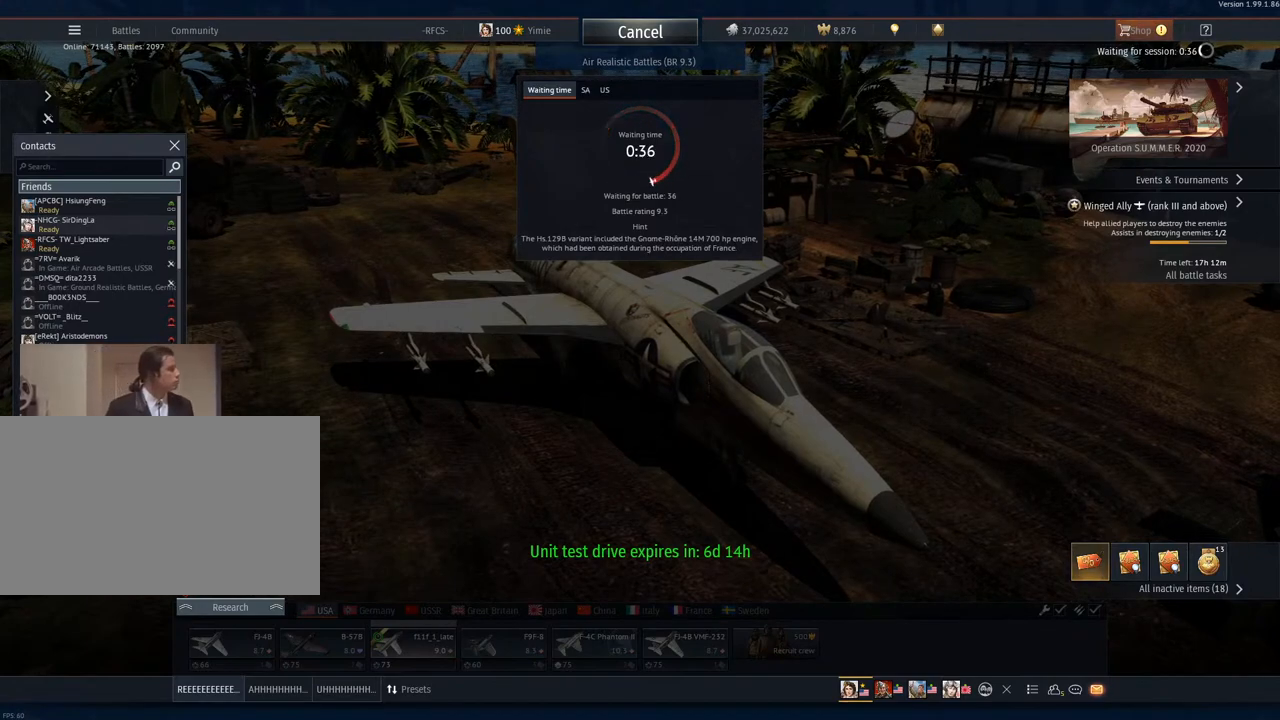
{"keys": [], "mouse": [], "mouse_move": "left", "events": []}
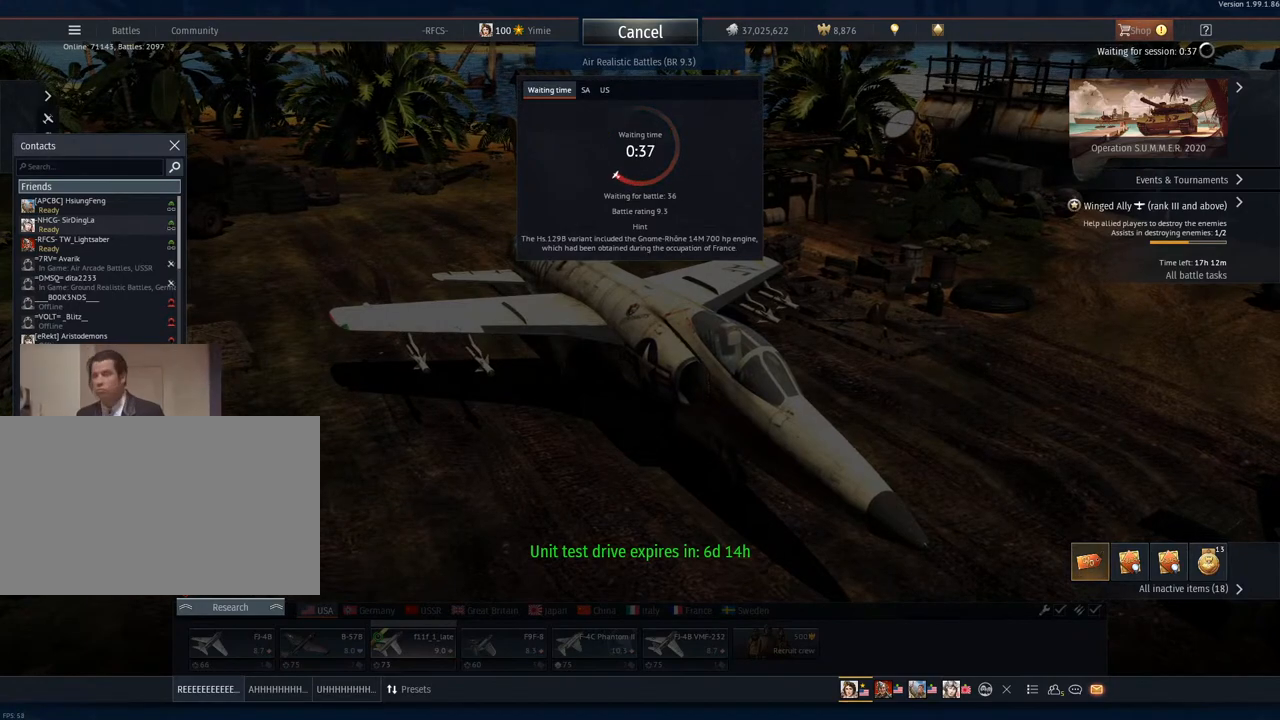
{"keys": [], "mouse": [], "mouse_move": "left", "events": []}
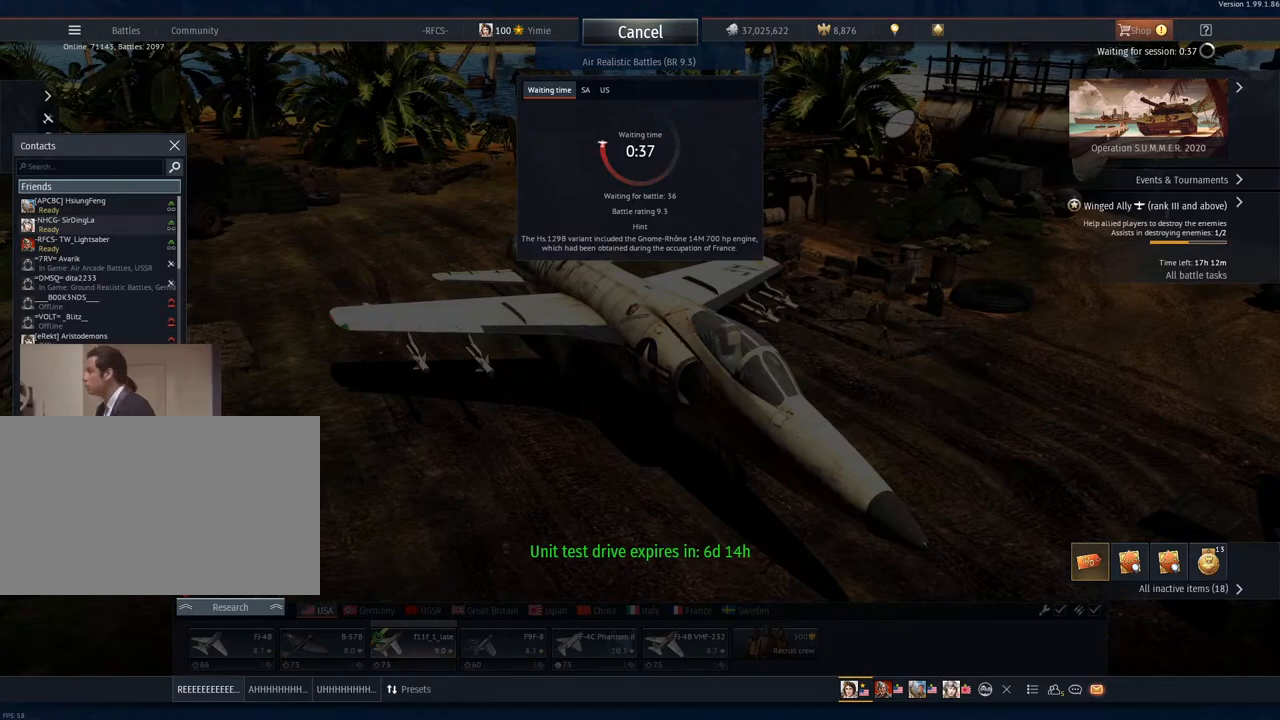
{"keys": [], "mouse": [], "mouse_move": "still", "events": [[184, "mouse_left", "down"], [284, "mouse_left", "up"]]}
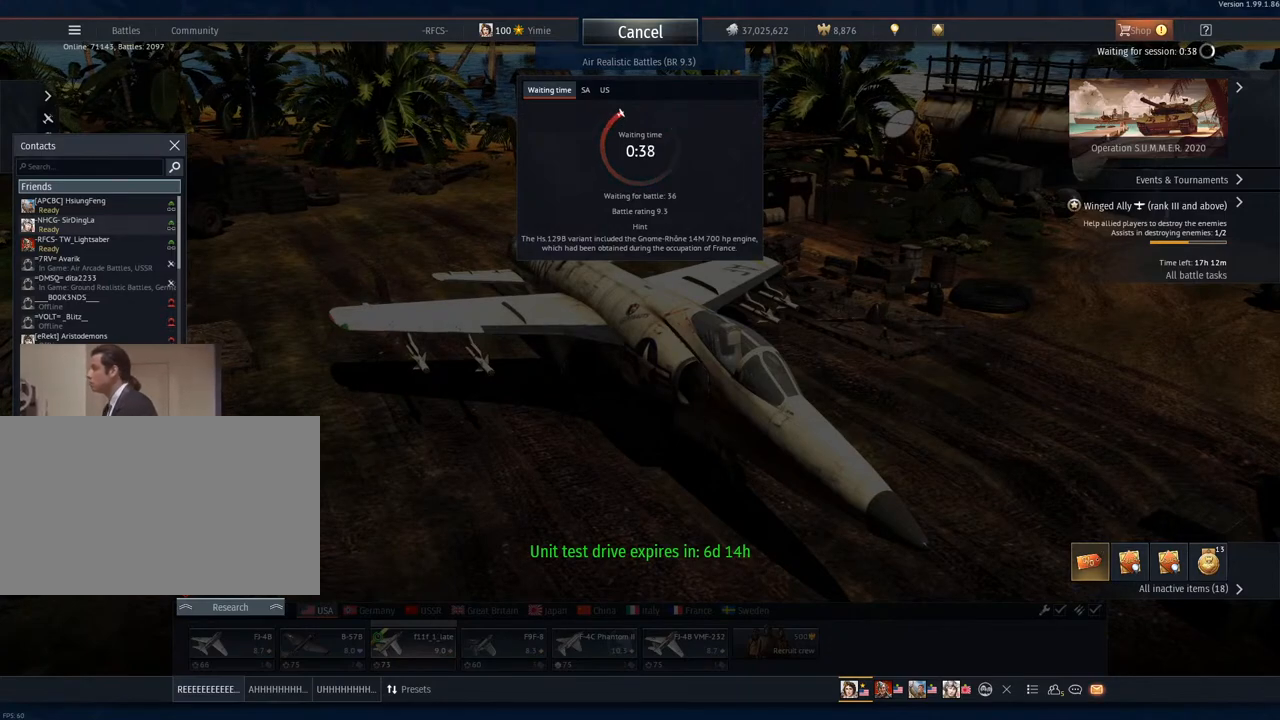
{"keys": [], "mouse": [], "mouse_move": "still", "events": []}
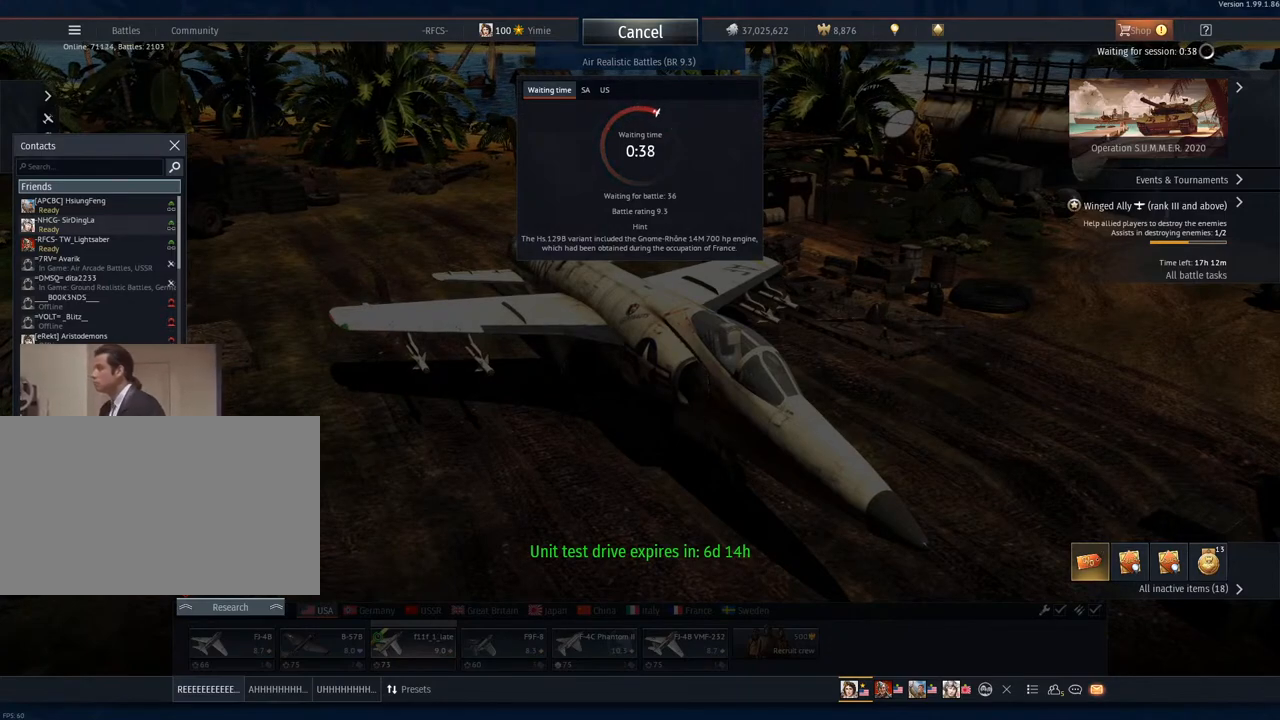
{"keys": [], "mouse": [], "mouse_move": "left", "events": [[50, "mouse_wheel", "down"], [183, "mouse_wheel", "up"]]}
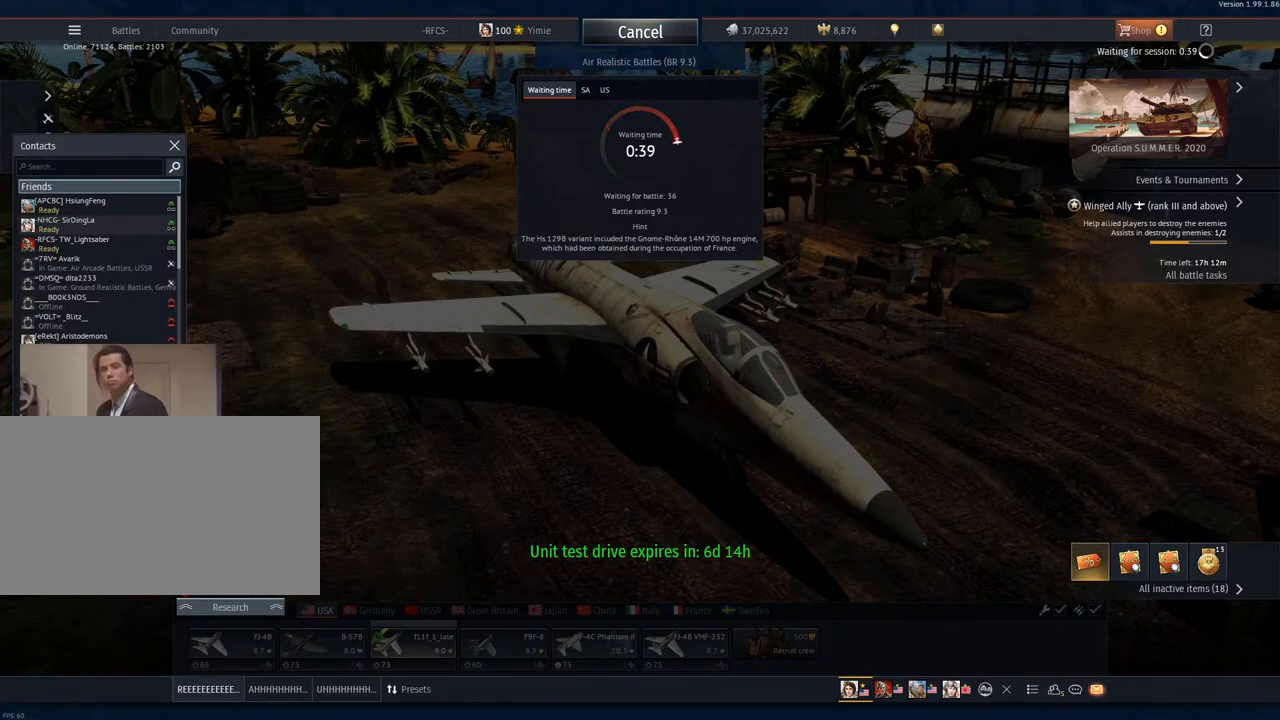
{"keys": [], "mouse": [], "mouse_move": "still", "events": []}
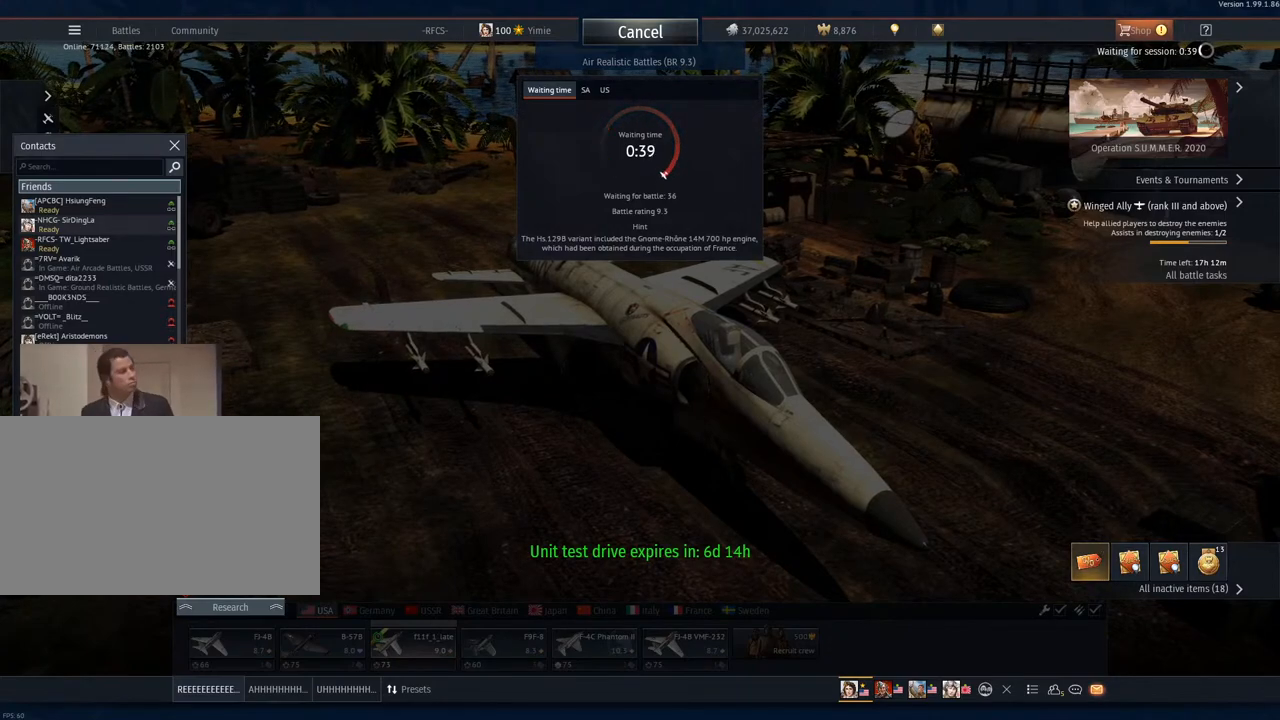
{"keys": [], "mouse": [], "mouse_move": "still", "events": [[83, "mouse_left", "down"], [167, "mouse_left", "up"]]}
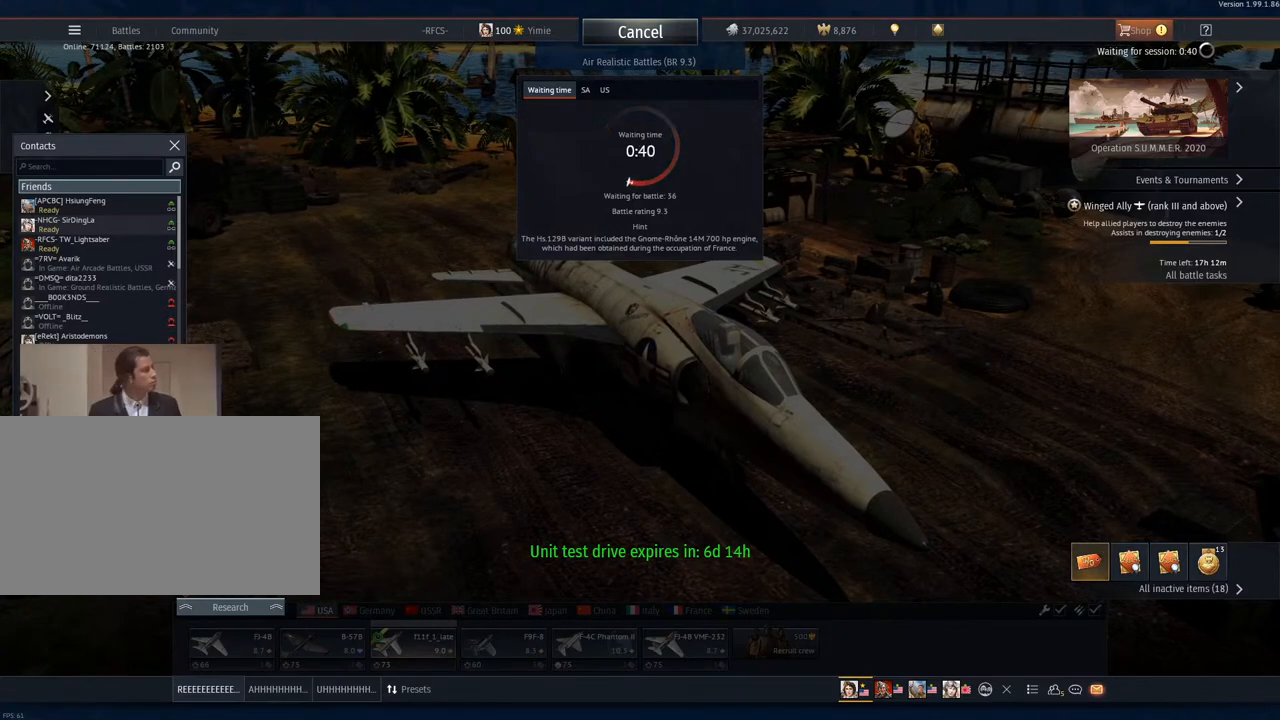
{"keys": [], "mouse": [], "mouse_move": "right", "events": []}
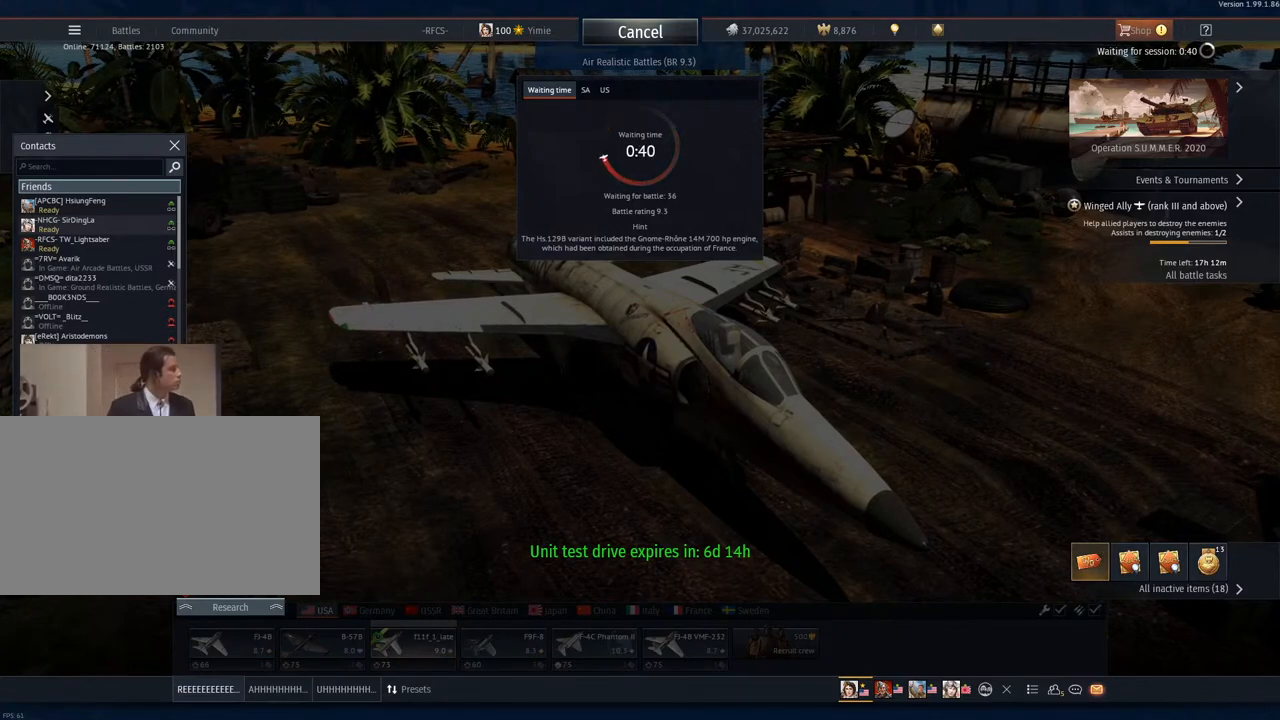
{"keys": [], "mouse": [], "mouse_move": "left", "events": []}
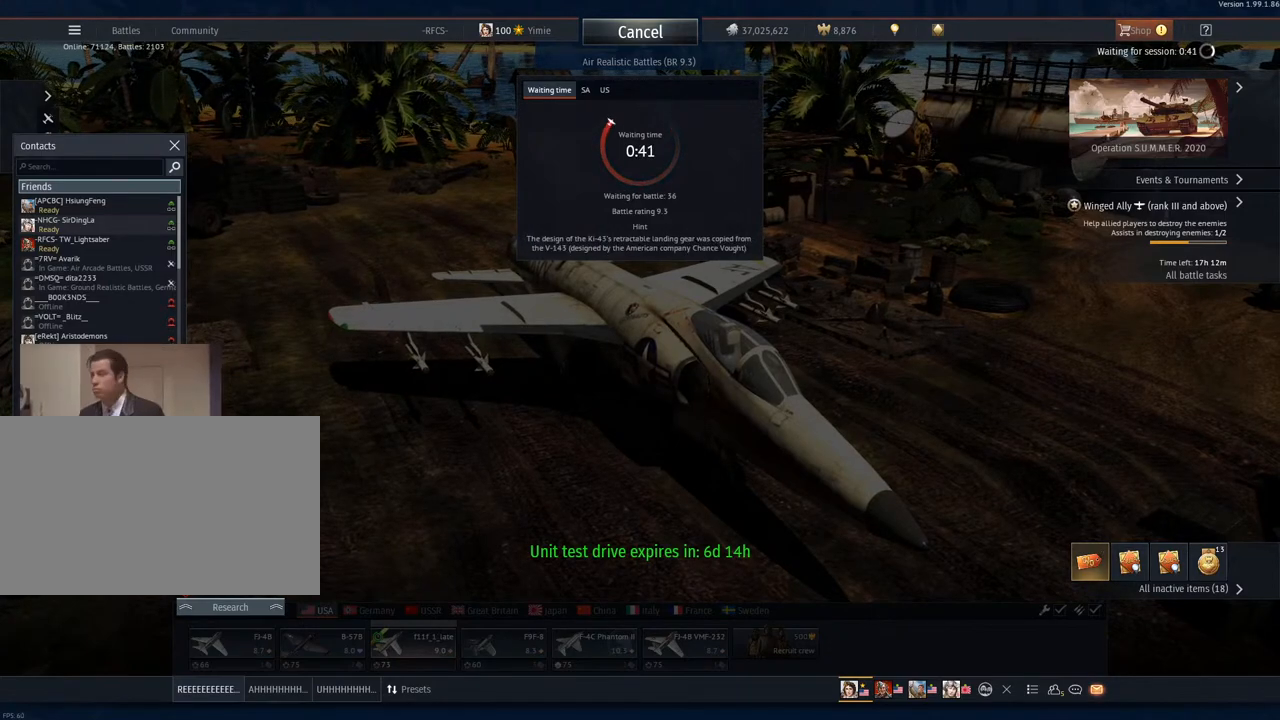
{"keys": [], "mouse": ["wheel"], "mouse_move": "still", "events": [[267, "mouse_wheel", "down"], [401, "mouse_wheel", "up"], [501, "mouse_wheel", "down"]]}